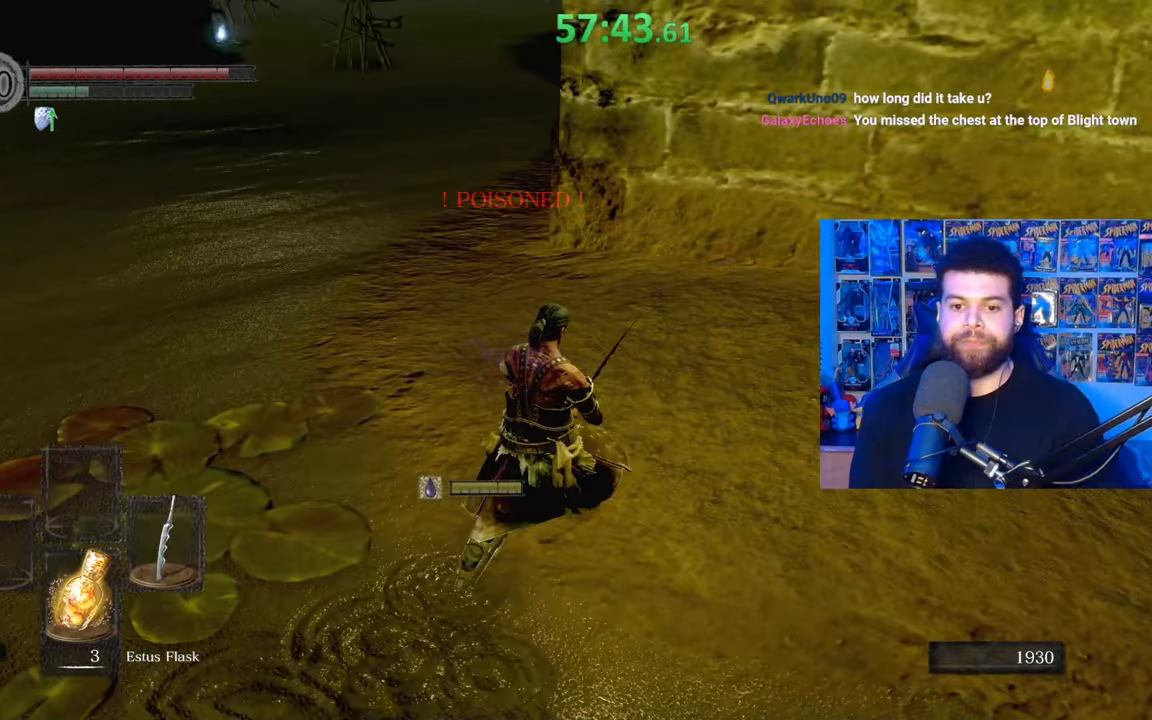
Gameplay with a controller (Xbox layout); each line is a JSON object with the inputs held at the frame after it. "events" lists button and stick changes between this image and that frame as [ms after this image, input, new state], when the widget could be followed in between. Not read: SHARE.
{"buttons": ["B"], "left_stick": "up", "right_stick": "center", "events": [[67, "right_stick", "center"], [117, "B", "down"], [400, "left_stick", "up"]]}
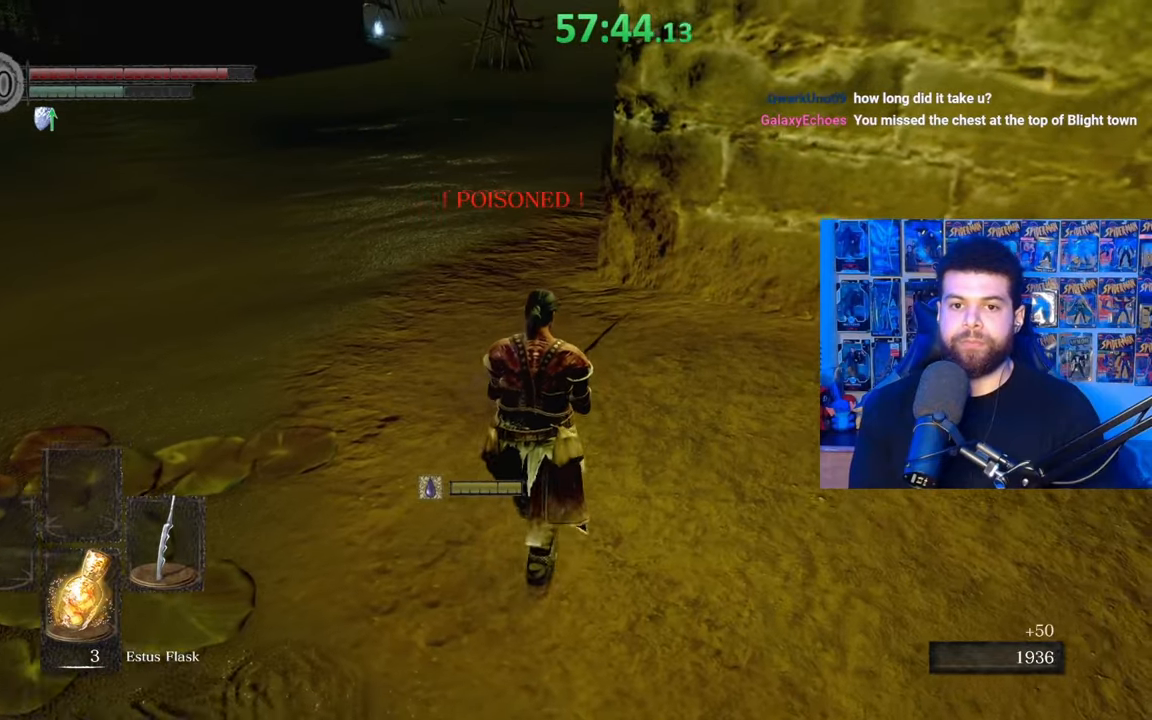
{"buttons": [], "left_stick": "up", "right_stick": "right", "events": [[17, "right_stick", "right"], [117, "right_stick", "center"], [317, "B", "up"], [500, "right_stick", "right"]]}
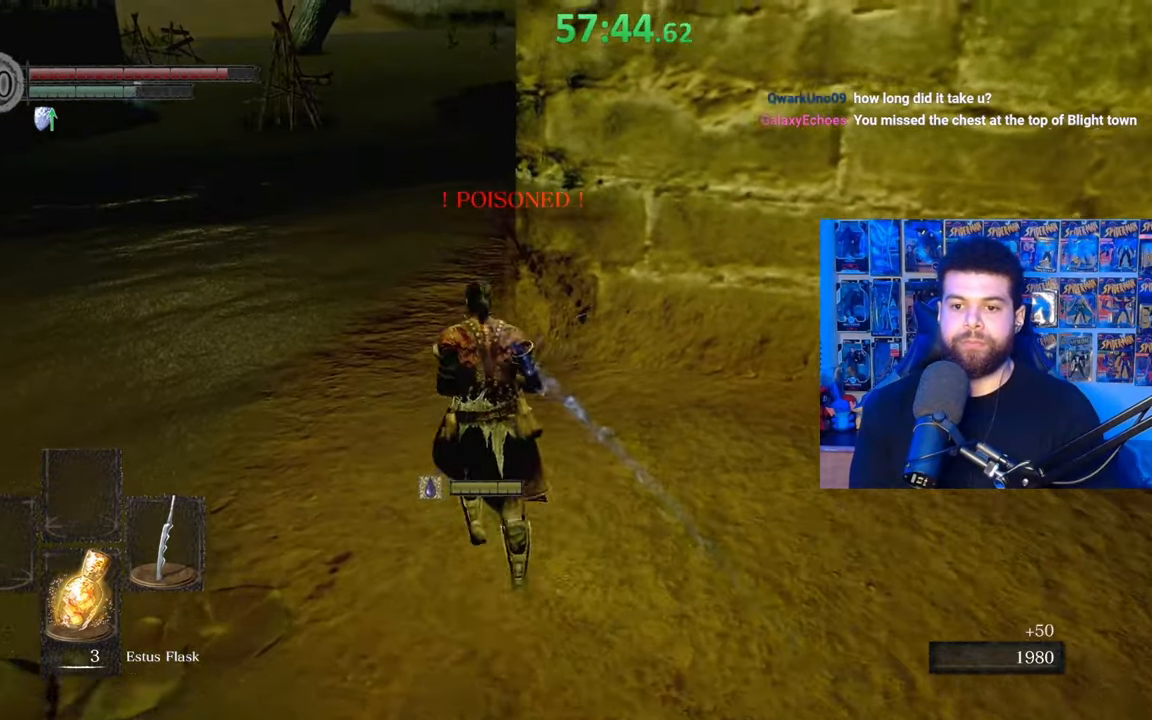
{"buttons": ["B"], "left_stick": "up-left", "right_stick": "center", "events": [[17, "left_stick", "up-left"], [150, "right_stick", "center"], [267, "B", "down"]]}
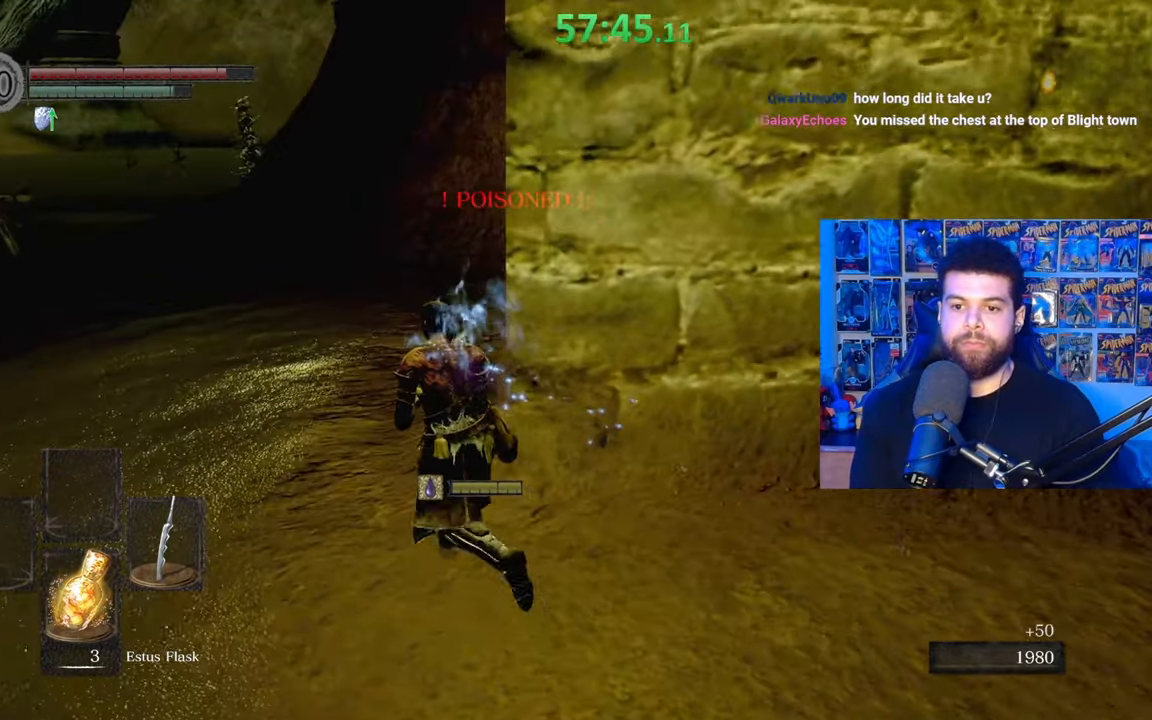
{"buttons": ["B"], "left_stick": "up", "right_stick": "center", "events": [[67, "left_stick", "up"], [367, "right_stick", "down-right"], [450, "right_stick", "center"]]}
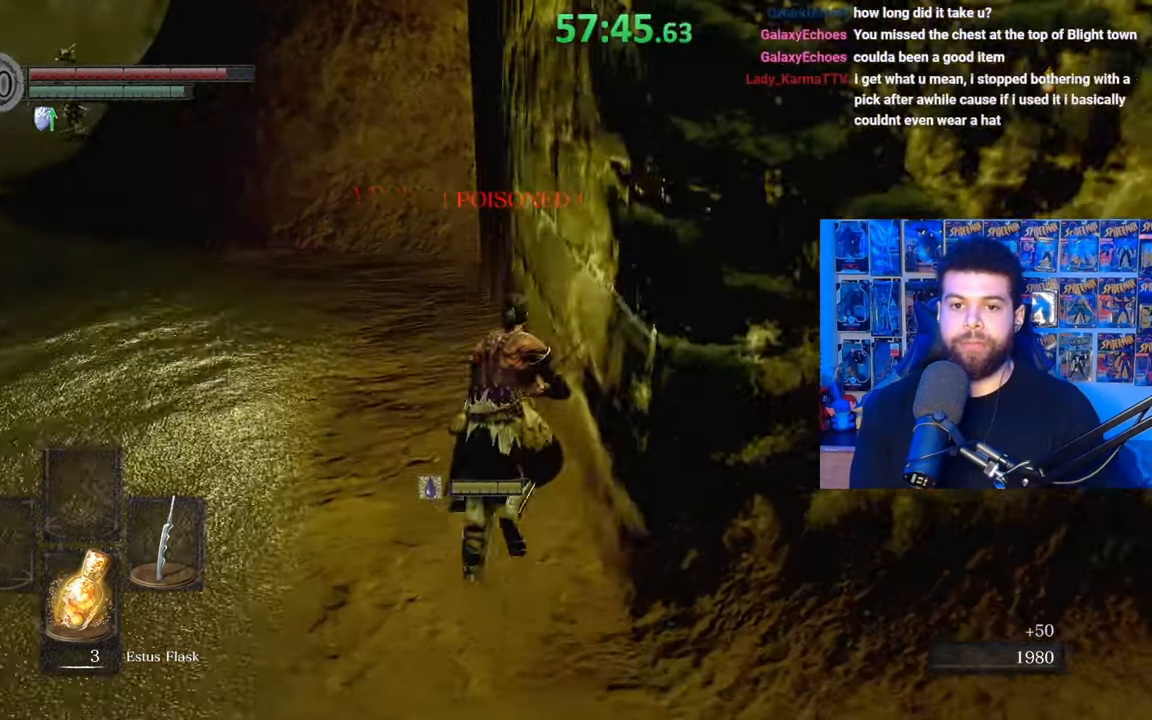
{"buttons": ["B"], "left_stick": "up", "right_stick": "center", "events": [[233, "right_stick", "left"], [367, "right_stick", "center"]]}
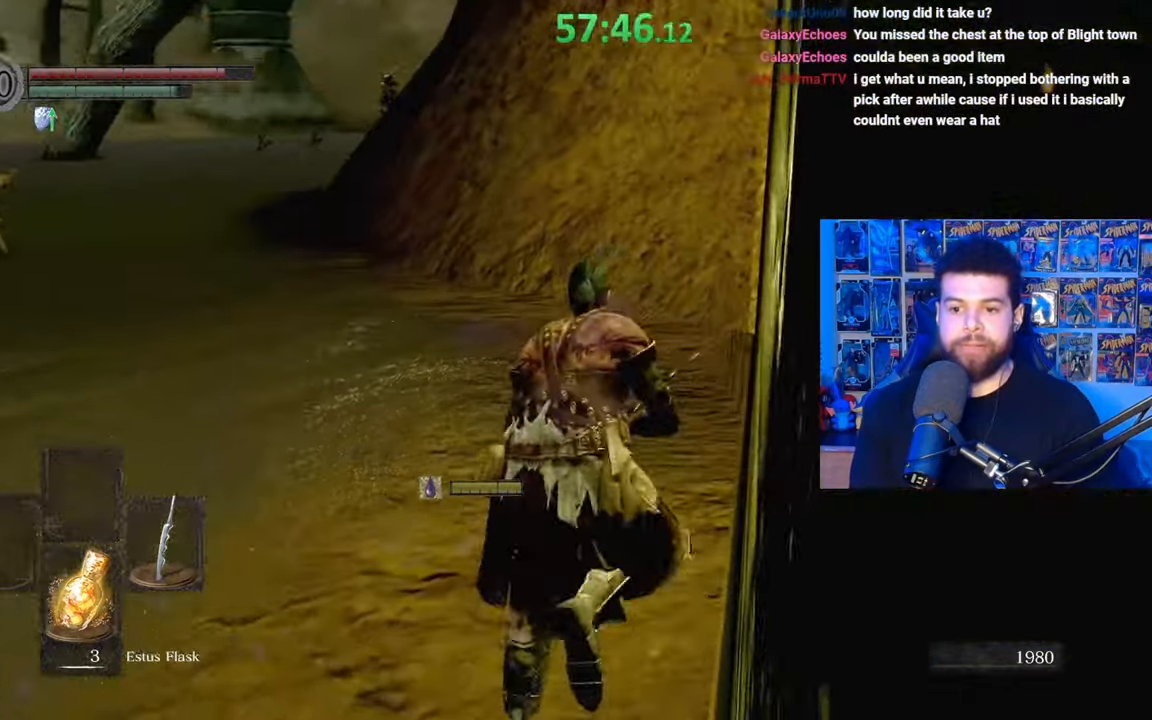
{"buttons": ["B"], "left_stick": "up", "right_stick": "left", "events": [[217, "right_stick", "left"]]}
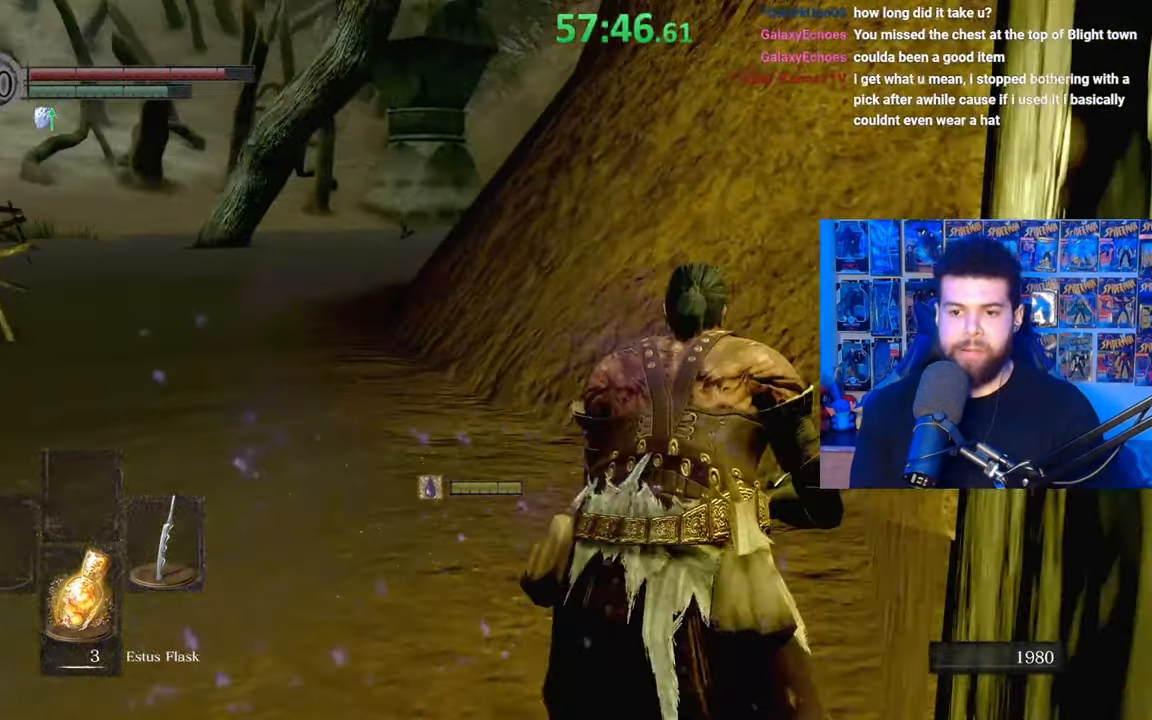
{"buttons": [], "left_stick": "up", "right_stick": "center", "events": [[67, "right_stick", "center"], [167, "right_stick", "down"], [300, "right_stick", "center"], [467, "B", "up"]]}
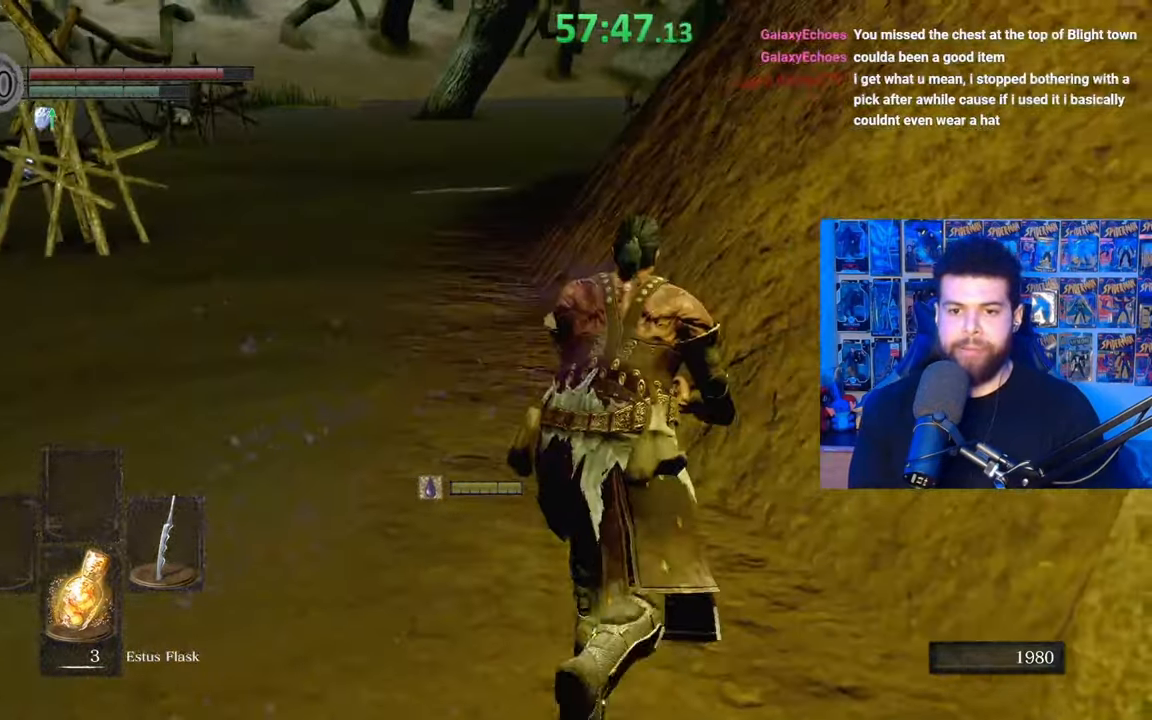
{"buttons": ["B"], "left_stick": "up", "right_stick": "center", "events": [[50, "B", "down"], [217, "right_stick", "left"], [350, "right_stick", "center"]]}
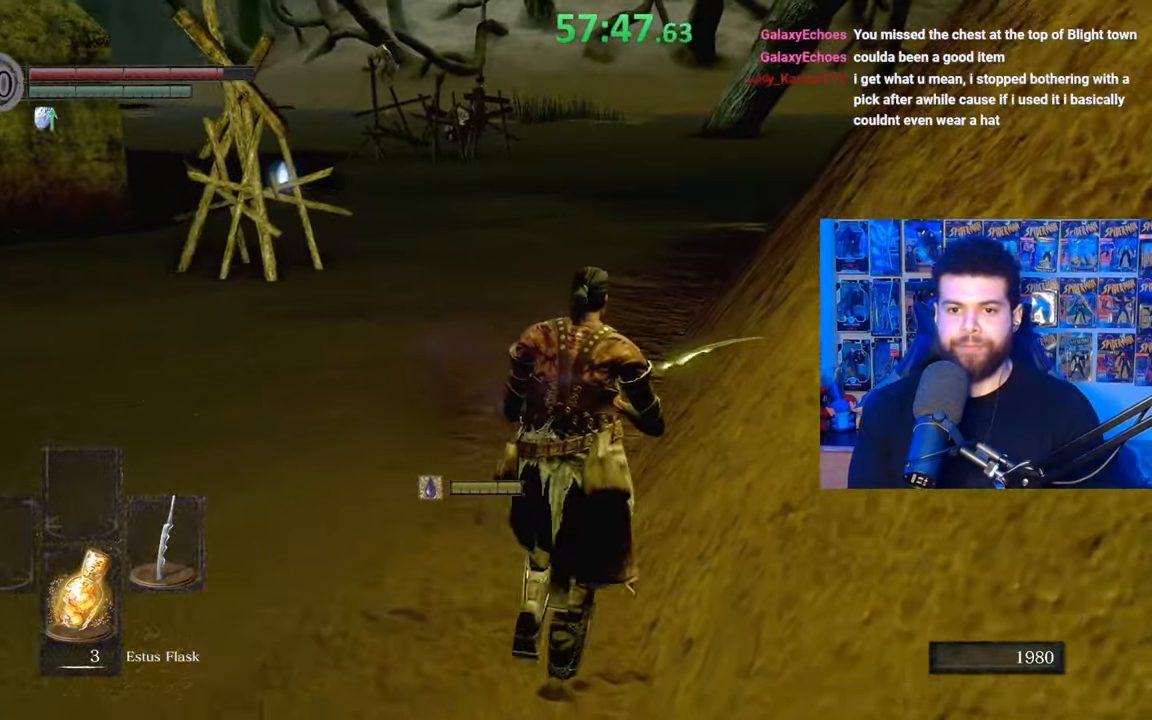
{"buttons": ["B"], "left_stick": "up-right", "right_stick": "center", "events": [[367, "right_stick", "left"], [417, "left_stick", "up-right"], [467, "right_stick", "center"]]}
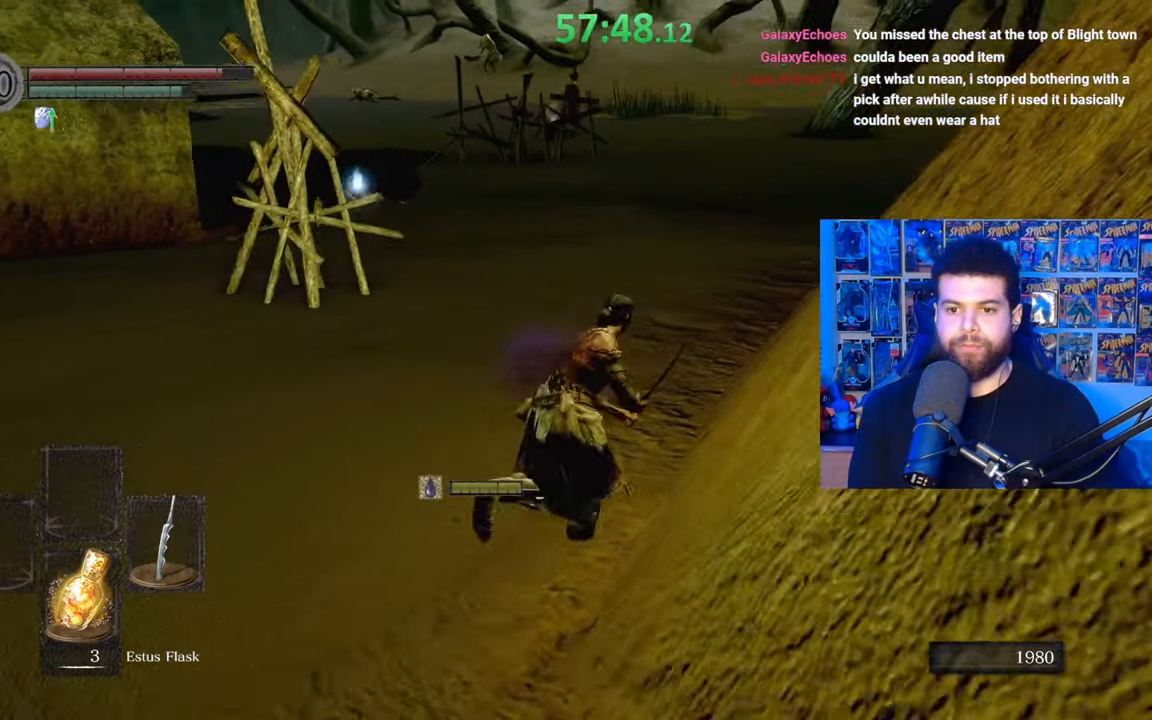
{"buttons": ["B"], "left_stick": "up-right", "right_stick": "down-left", "events": [[367, "right_stick", "down-left"]]}
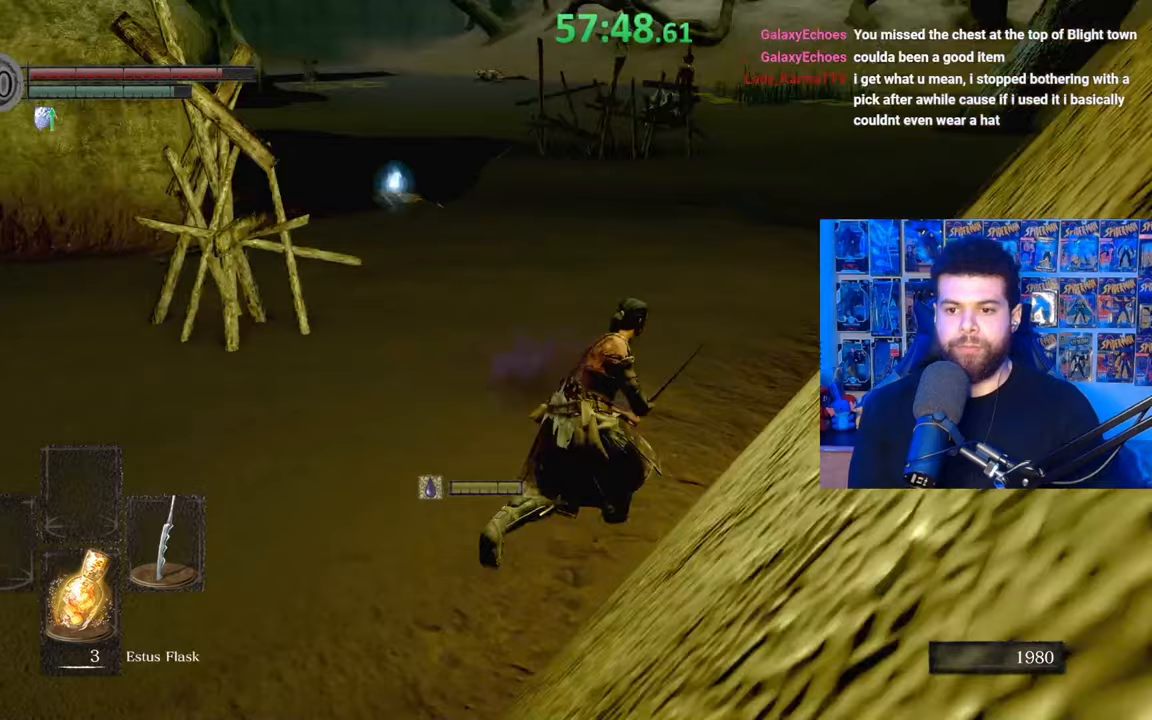
{"buttons": ["B", "L3"], "left_stick": "up", "right_stick": "center", "events": [[17, "right_stick", "center"], [117, "right_stick", "left"], [217, "right_stick", "center"], [267, "left_stick", "up"], [450, "L3", "down"]]}
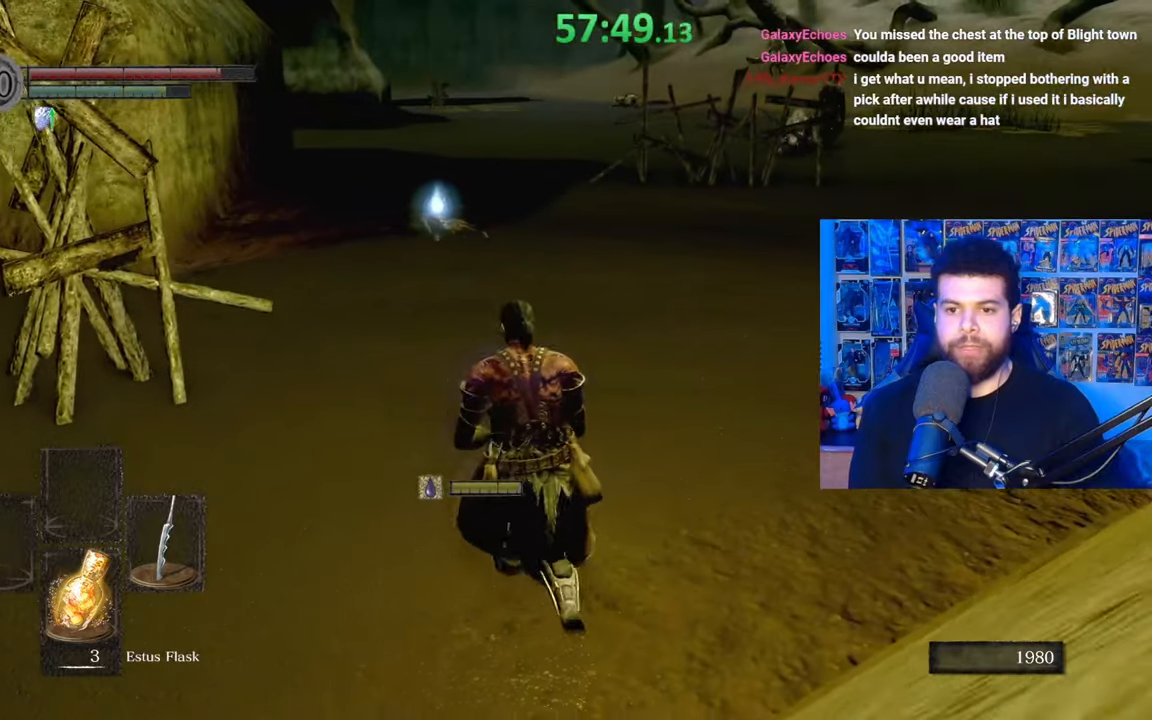
{"buttons": [], "left_stick": "up", "right_stick": "center", "events": [[117, "L3", "up"], [267, "B", "up"]]}
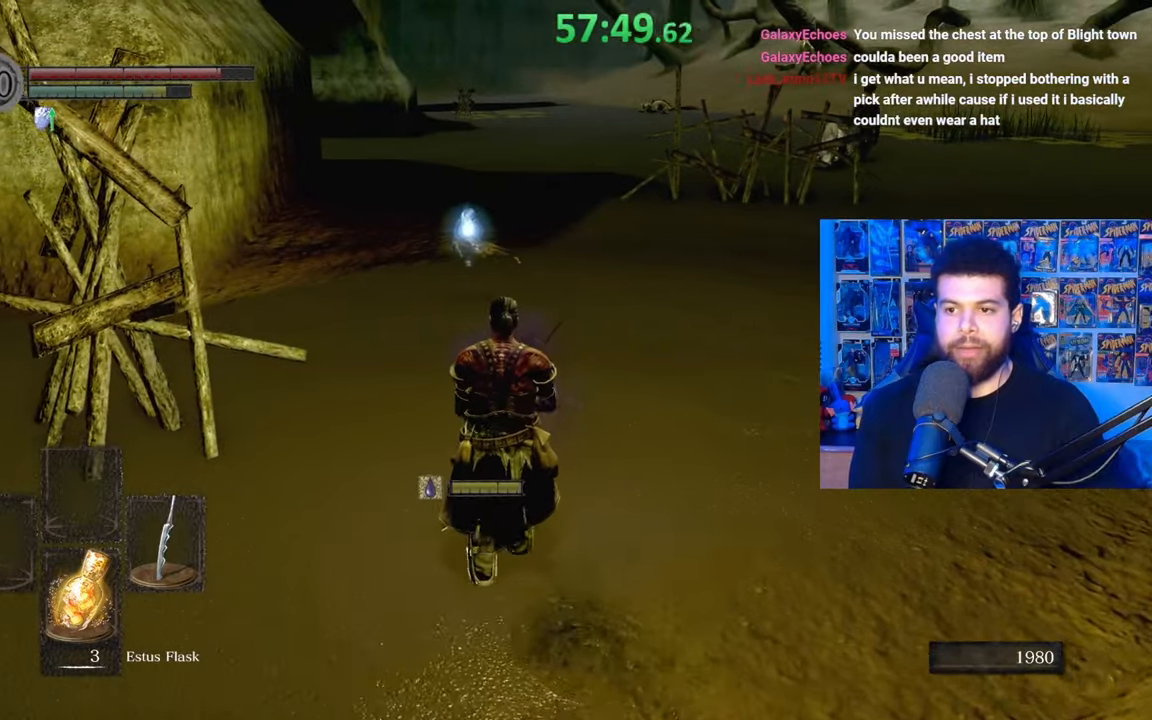
{"buttons": [], "left_stick": "up", "right_stick": "center", "events": [[117, "B", "down"], [217, "B", "up"], [367, "right_stick", "right"], [500, "right_stick", "center"]]}
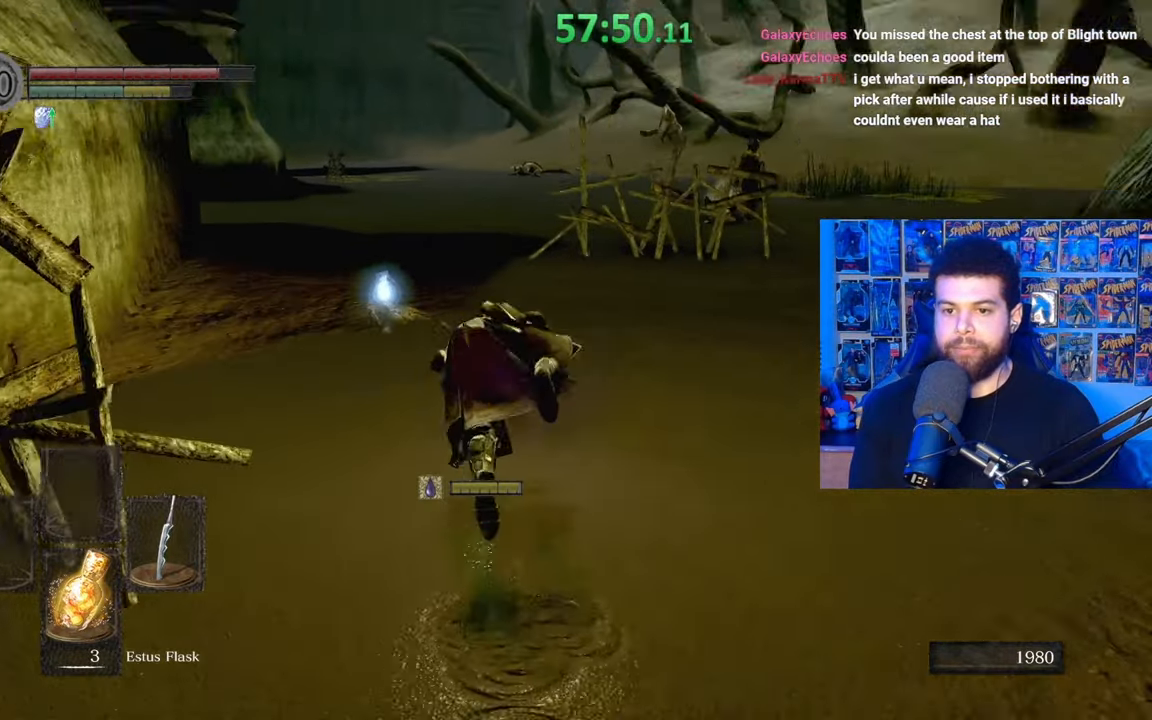
{"buttons": [], "left_stick": "up", "right_stick": "center", "events": [[67, "B", "down"], [150, "B", "up"], [217, "B", "down"], [317, "B", "up"], [367, "B", "down"], [467, "B", "up"]]}
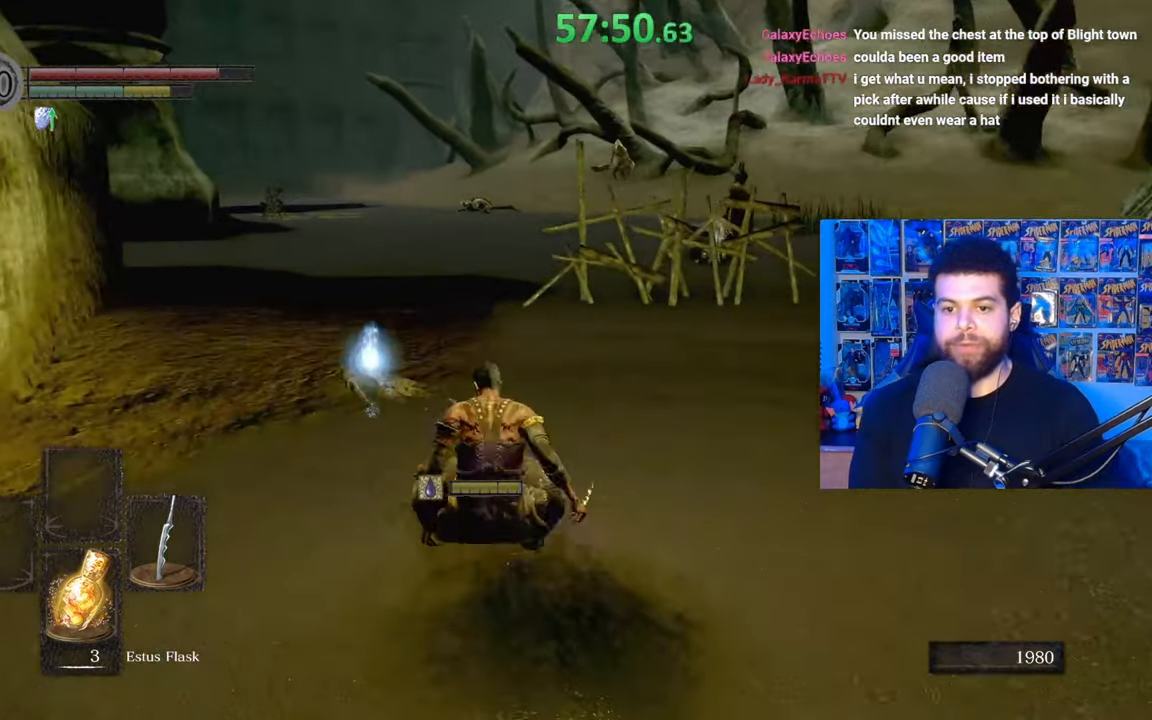
{"buttons": [], "left_stick": "up", "right_stick": "center", "events": [[50, "B", "down"], [150, "B", "up"], [317, "right_stick", "right"], [467, "right_stick", "center"]]}
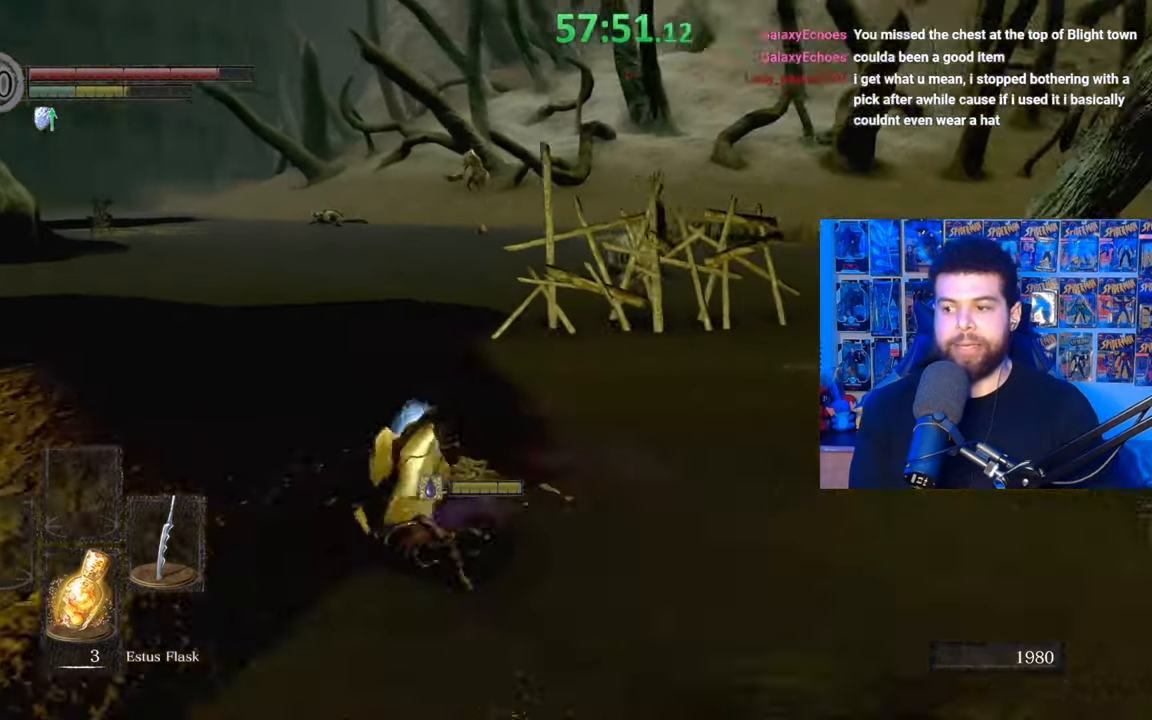
{"buttons": [], "left_stick": "up-left", "right_stick": "center", "events": [[17, "left_stick", "center"], [67, "right_stick", "down-right"], [167, "left_stick", "up-left"], [217, "right_stick", "up-right"], [267, "A", "down"], [300, "right_stick", "center"], [350, "A", "up"], [400, "A", "down"], [500, "A", "up"]]}
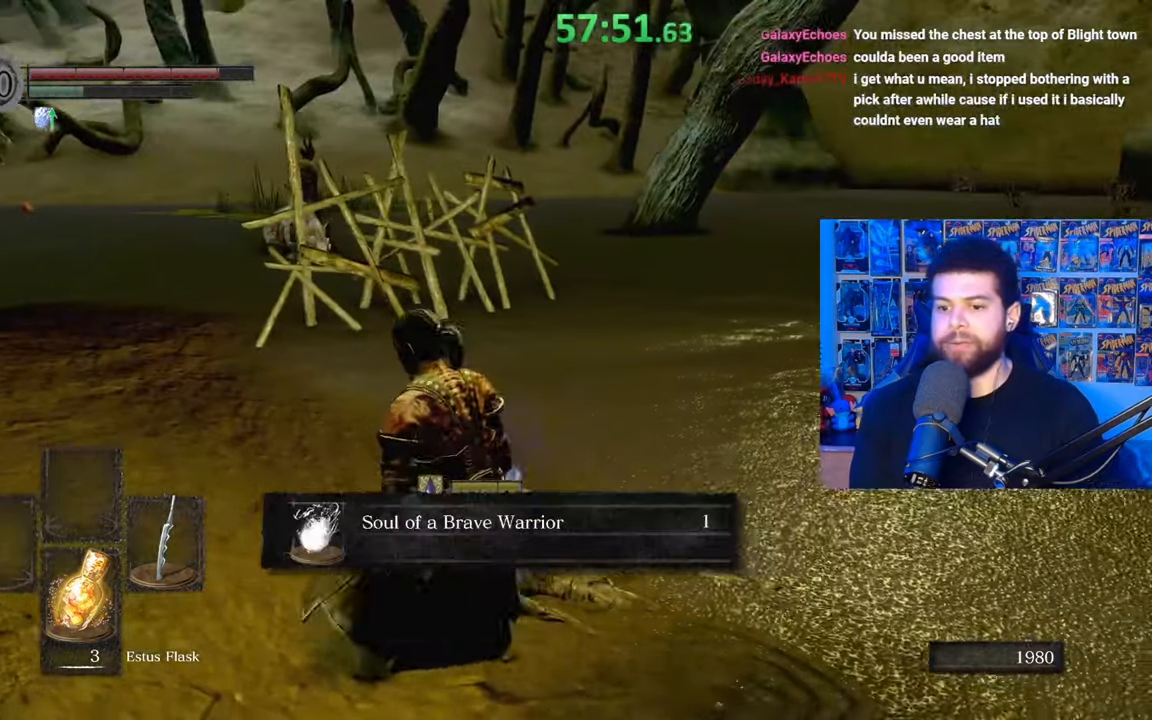
{"buttons": [], "left_stick": "up-right", "right_stick": "center", "events": [[17, "left_stick", "center"], [67, "A", "down"], [150, "A", "up"], [217, "left_stick", "up-right"], [233, "A", "down"], [317, "A", "up"], [417, "A", "down"], [500, "A", "up"]]}
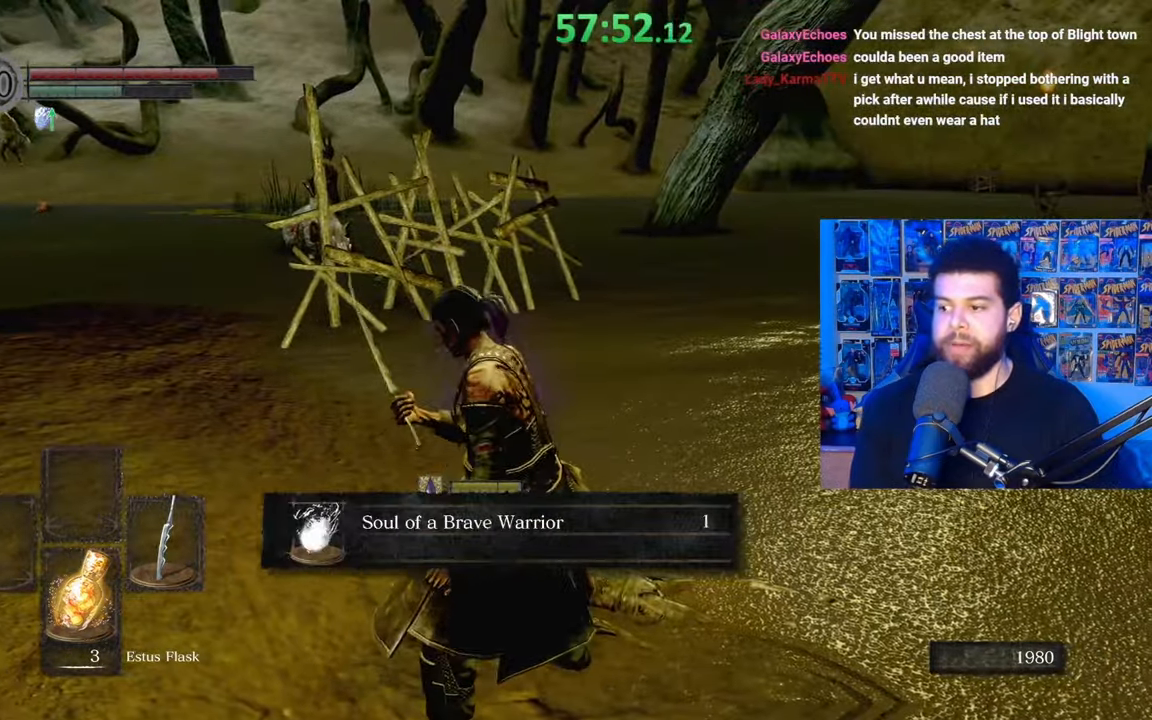
{"buttons": ["B"], "left_stick": "up-right", "right_stick": "center", "events": [[67, "A", "down"], [167, "A", "up"], [217, "left_stick", "up"], [300, "right_stick", "right"], [417, "left_stick", "up-right"], [417, "right_stick", "center"], [467, "B", "down"]]}
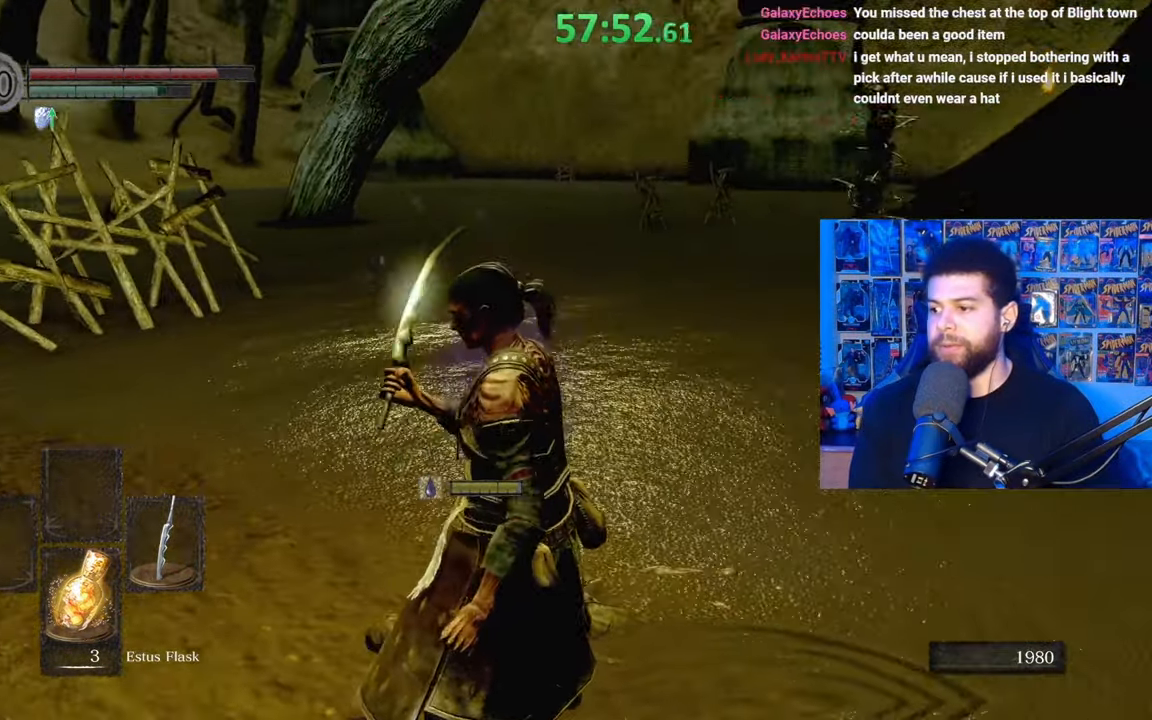
{"buttons": ["B"], "left_stick": "up-right", "right_stick": "left", "events": [[117, "right_stick", "right"], [300, "right_stick", "center"], [467, "right_stick", "left"]]}
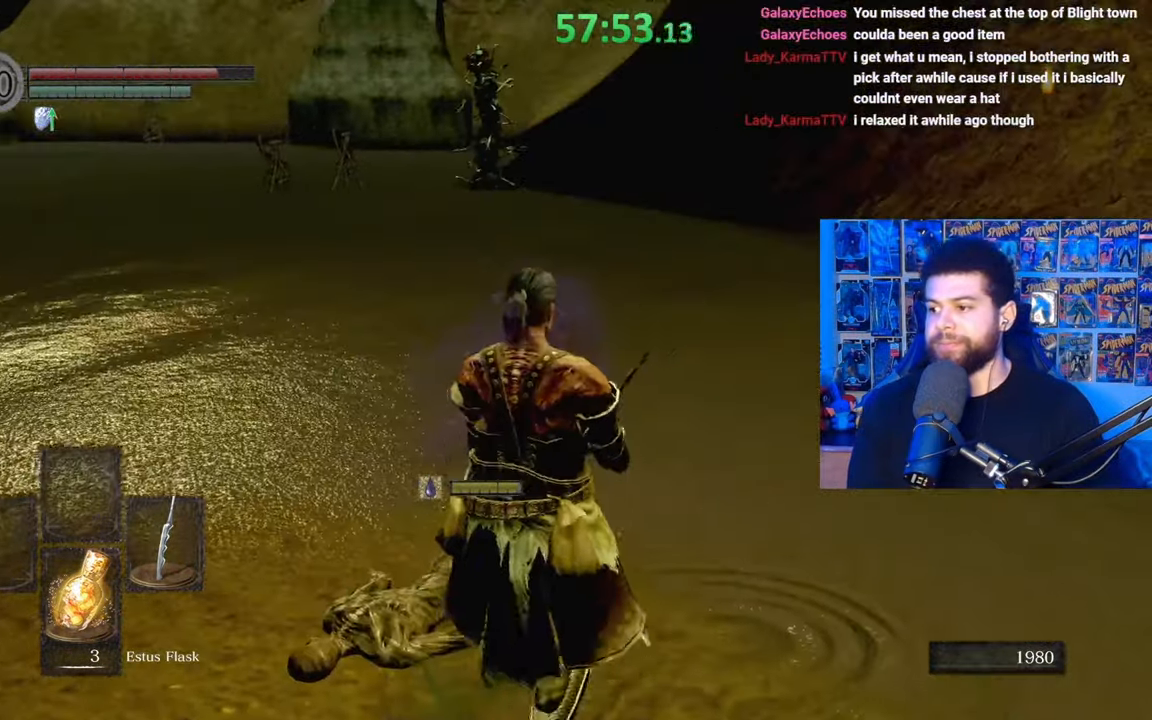
{"buttons": ["B"], "left_stick": "up-right", "right_stick": "center", "events": [[117, "right_stick", "center"], [150, "A", "down"], [200, "A", "up"], [200, "right_stick", "left"], [367, "right_stick", "center"]]}
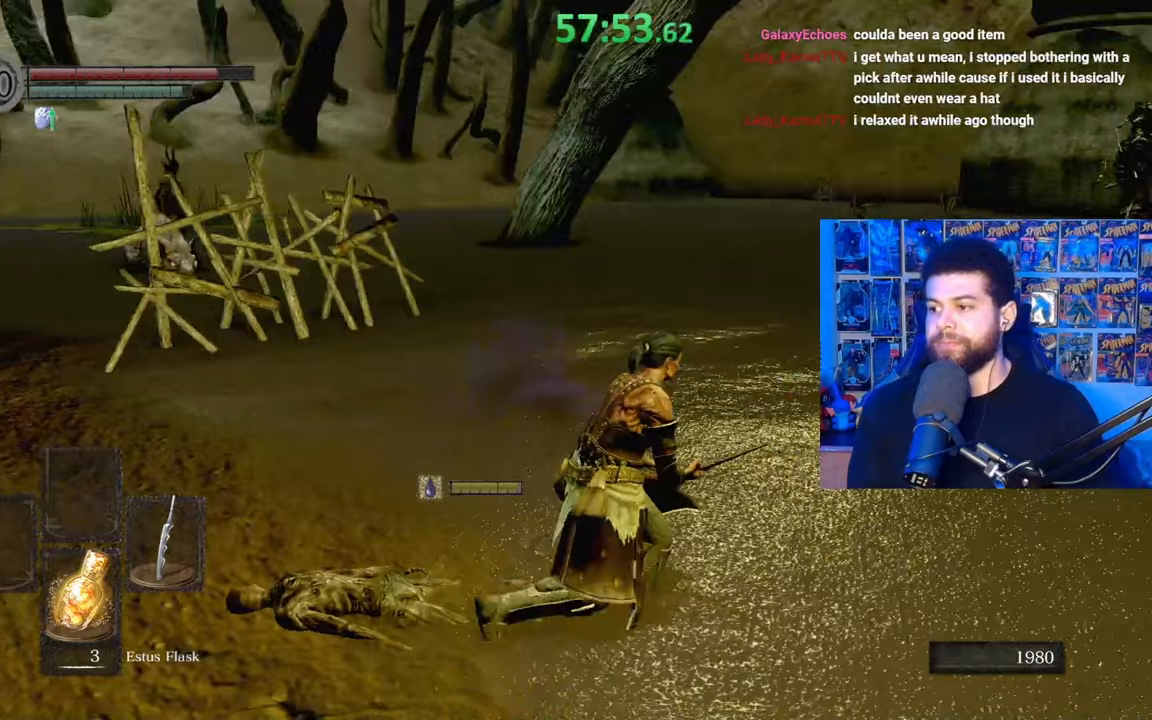
{"buttons": ["B"], "left_stick": "up-right", "right_stick": "center", "events": [[267, "right_stick", "left"], [417, "right_stick", "center"]]}
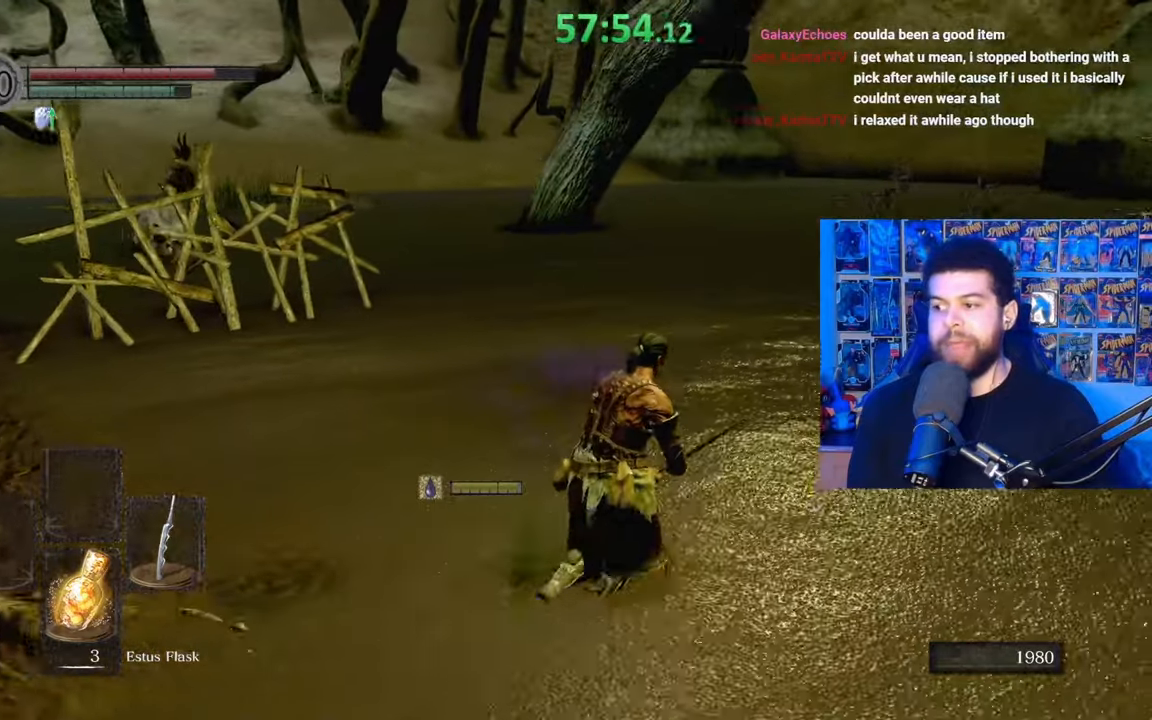
{"buttons": ["B"], "left_stick": "up-right", "right_stick": "right", "events": [[17, "B", "up"], [117, "B", "down"], [467, "right_stick", "right"]]}
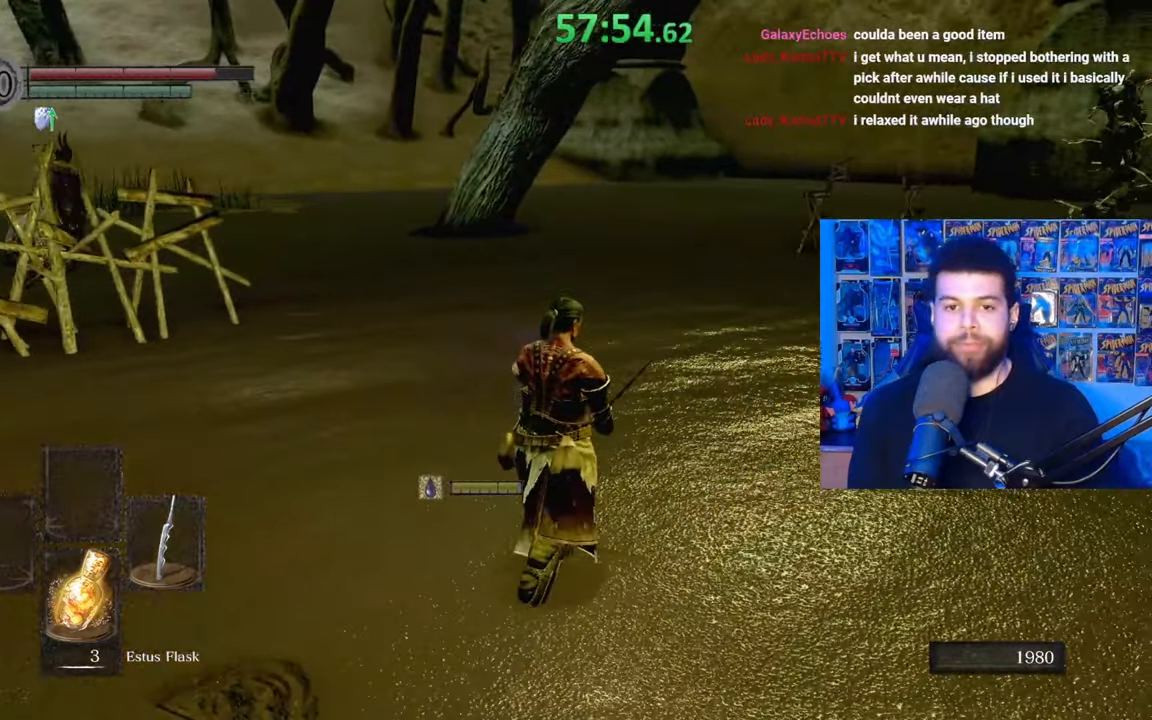
{"buttons": ["B"], "left_stick": "up-right", "right_stick": "left"}
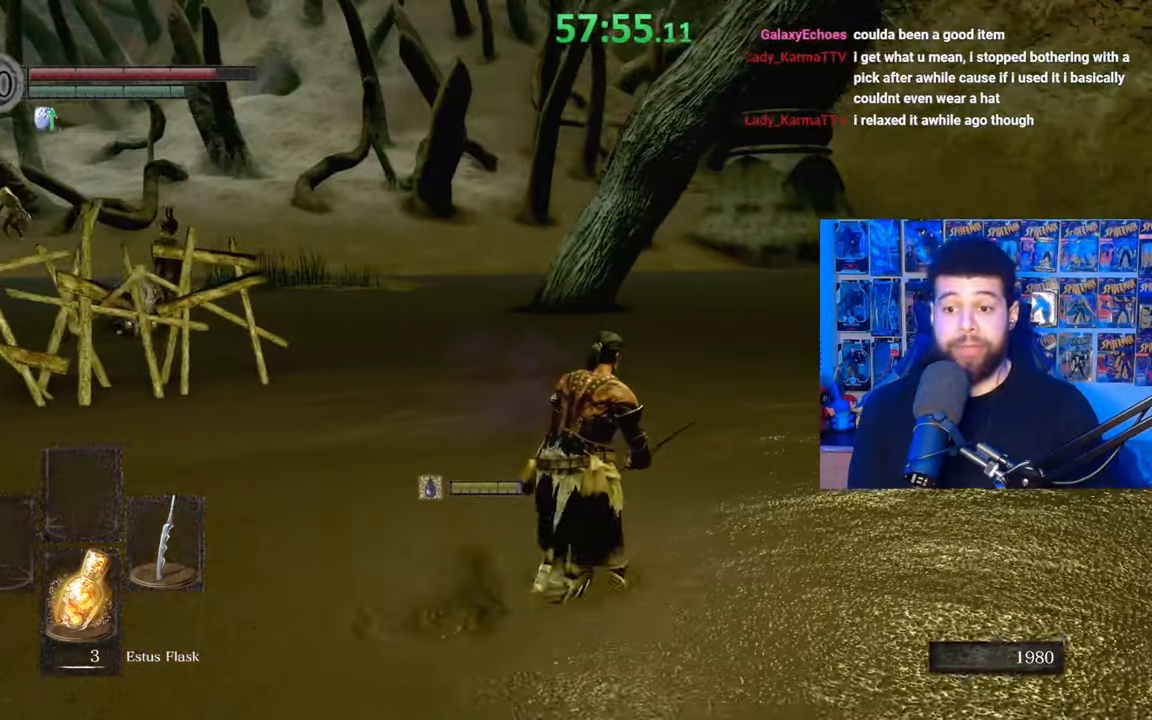
{"buttons": ["B"], "left_stick": "up", "right_stick": "right", "events": [[67, "right_stick", "center"], [367, "left_stick", "up"], [417, "right_stick", "right"]]}
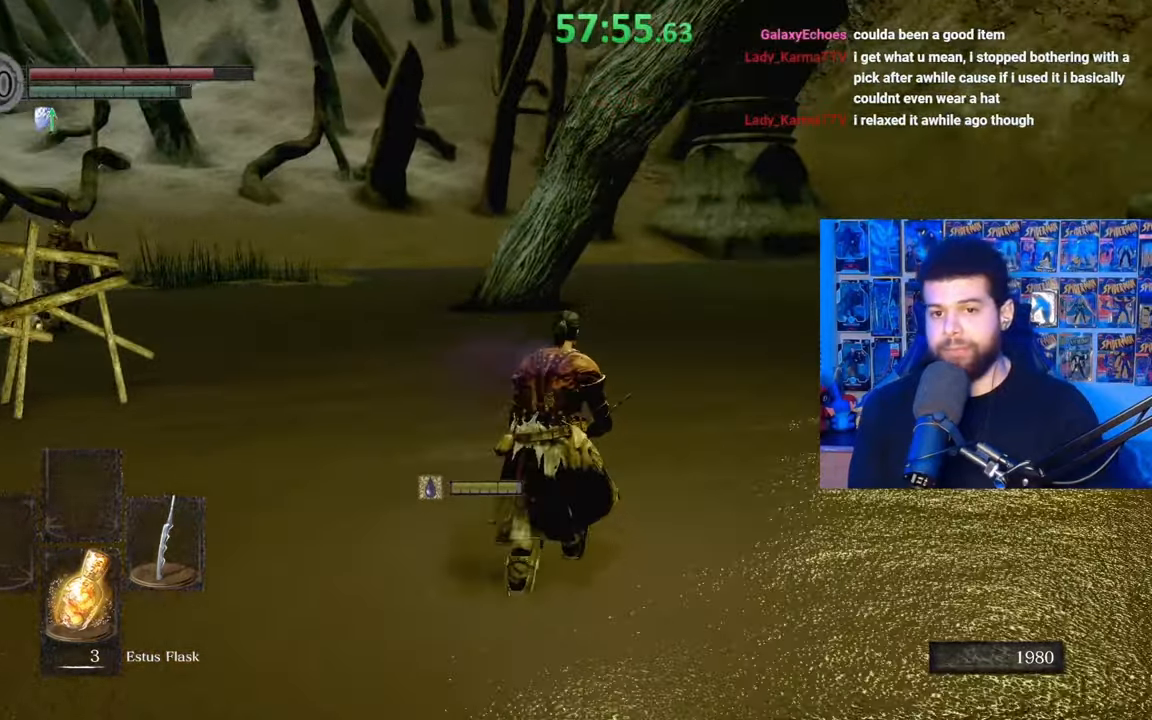
{"buttons": ["B"], "left_stick": "up", "right_stick": "left", "events": [[17, "right_stick", "center"], [500, "right_stick", "left"]]}
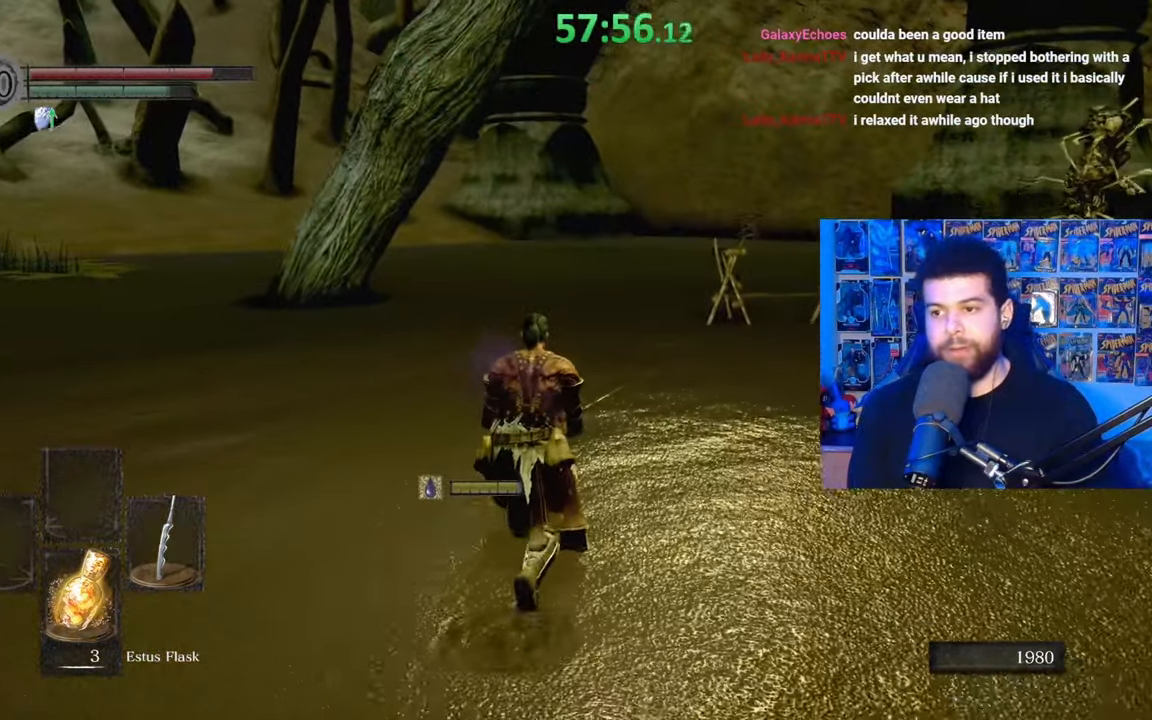
{"buttons": ["B"], "left_stick": "up-right", "right_stick": "center", "events": [[167, "right_stick", "center"], [400, "left_stick", "up-right"]]}
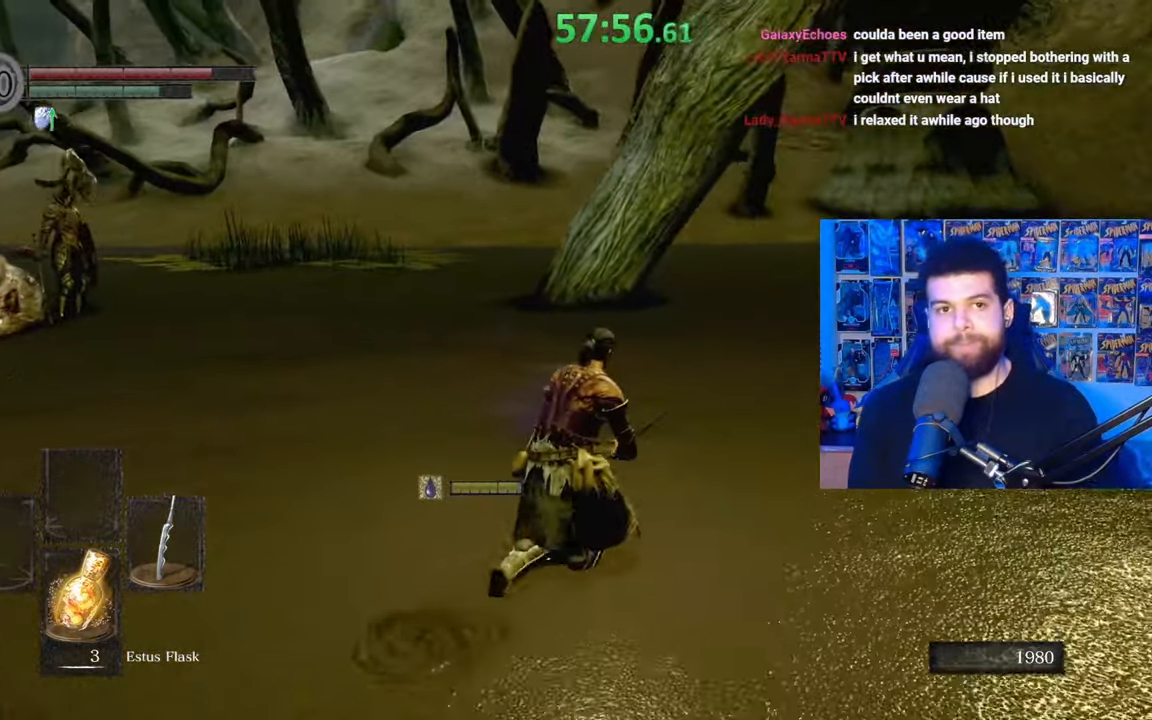
{"buttons": ["B"], "left_stick": "up-right", "right_stick": "center", "events": []}
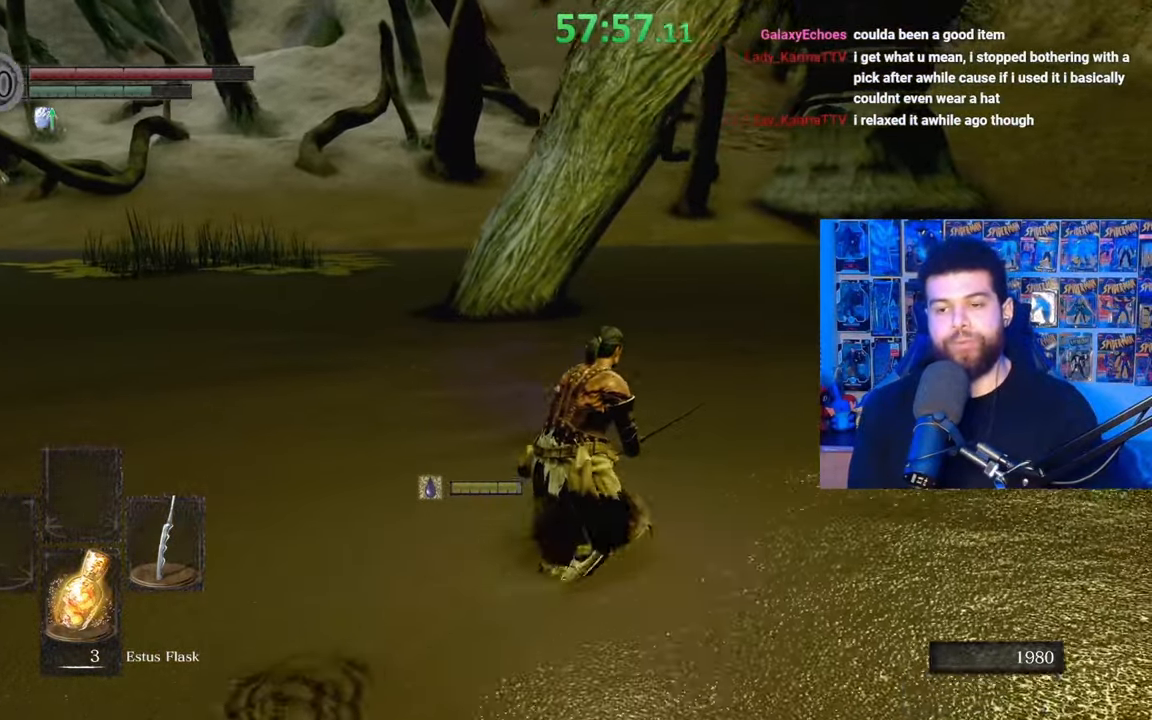
{"buttons": ["B"], "left_stick": "up-right", "right_stick": "center", "events": [[17, "right_stick", "left"], [67, "right_stick", "center"], [367, "right_stick", "left"], [500, "right_stick", "center"]]}
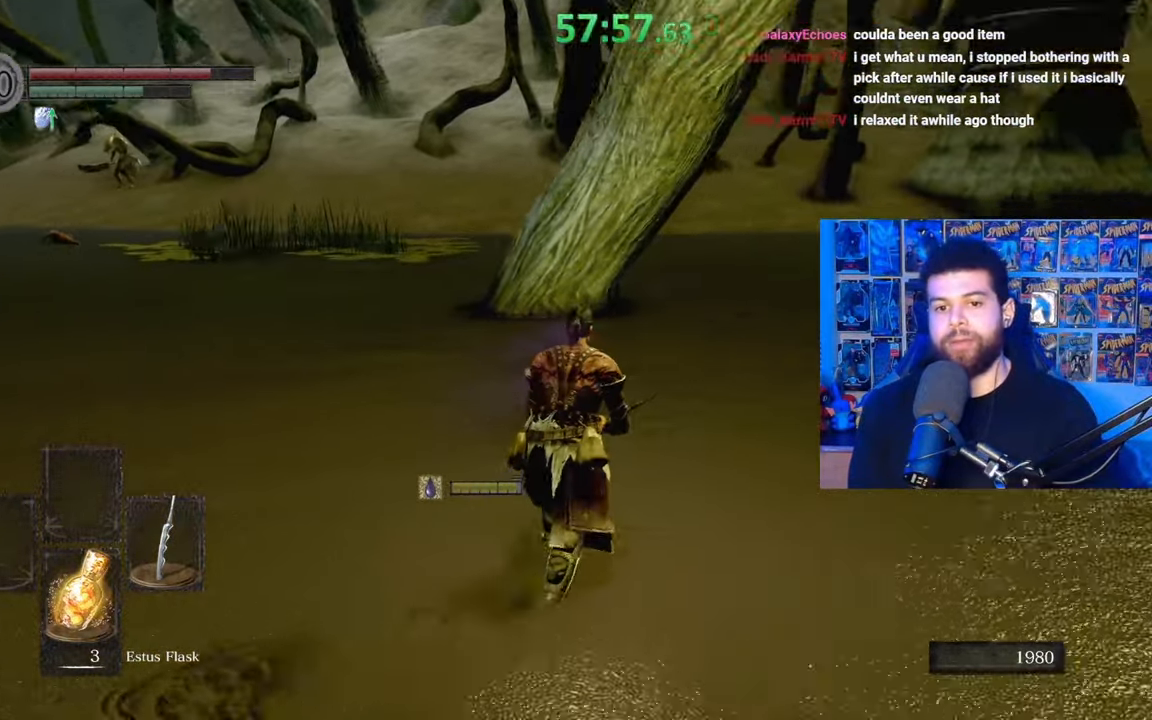
{"buttons": ["B"], "left_stick": "up-right", "right_stick": "center", "events": []}